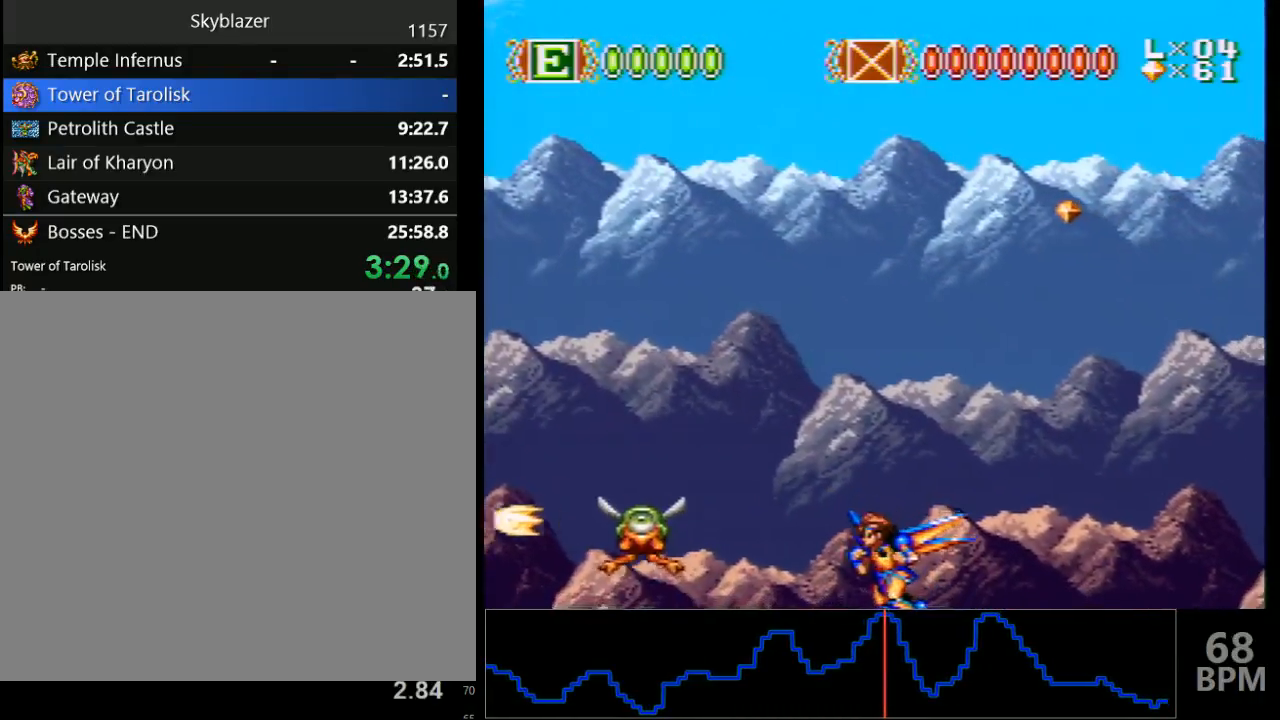
Gameplay with a controller (Nintendo layout); each line is a JSON object with the inputs held at the frame after it. "events" lists button and stick changes between this image and that frame as [ms after this image, input, new state], when the widget could be followed in between. Not read: L3 R3.
{"buttons": ["DPAD_RIGHT"], "events": [[133, "DPAD_RIGHT", "down"]]}
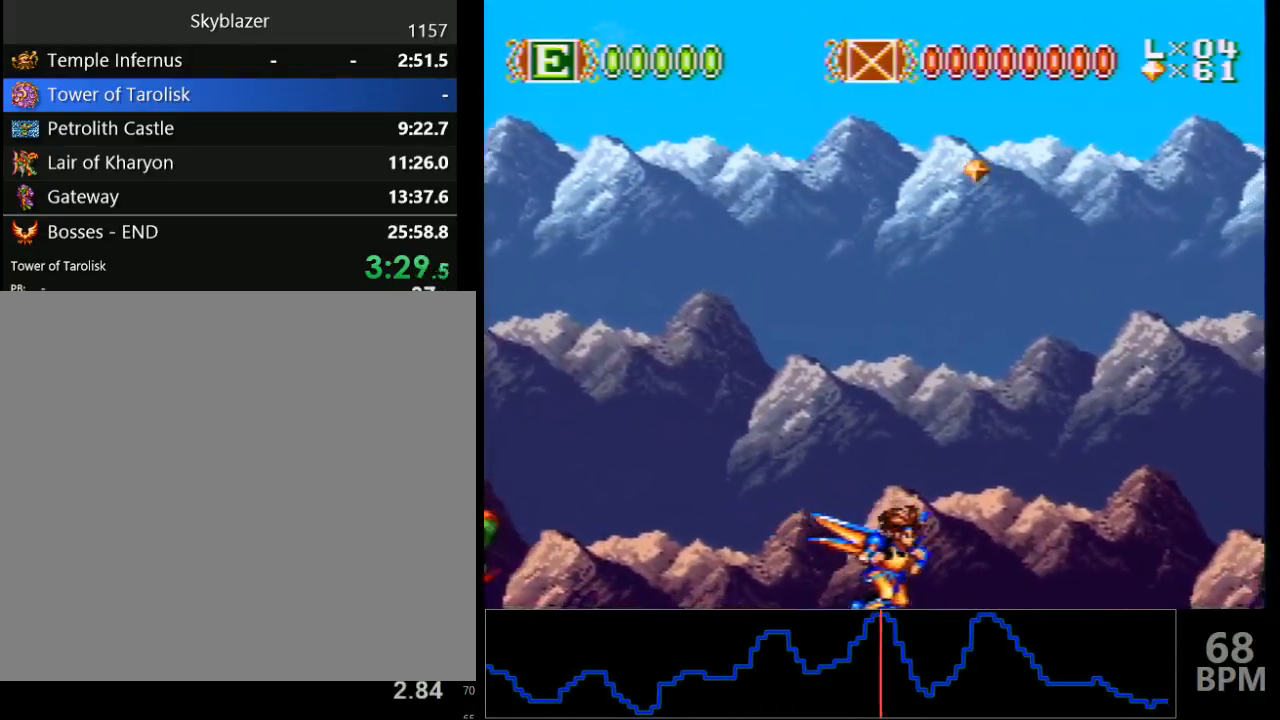
{"buttons": [], "events": [[50, "DPAD_RIGHT", "up"]]}
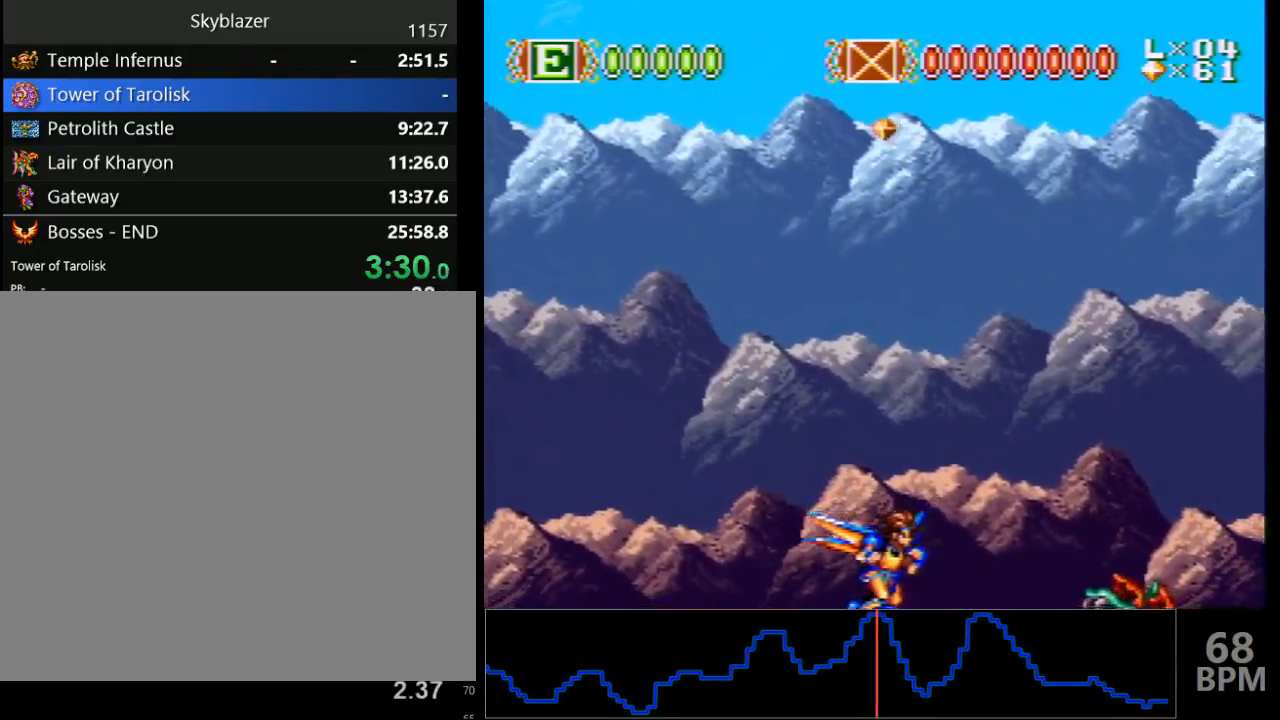
{"buttons": ["B", "DPAD_RIGHT"], "events": [[33, "Y", "down"], [117, "Y", "up"], [233, "DPAD_RIGHT", "down"], [267, "B", "down"]]}
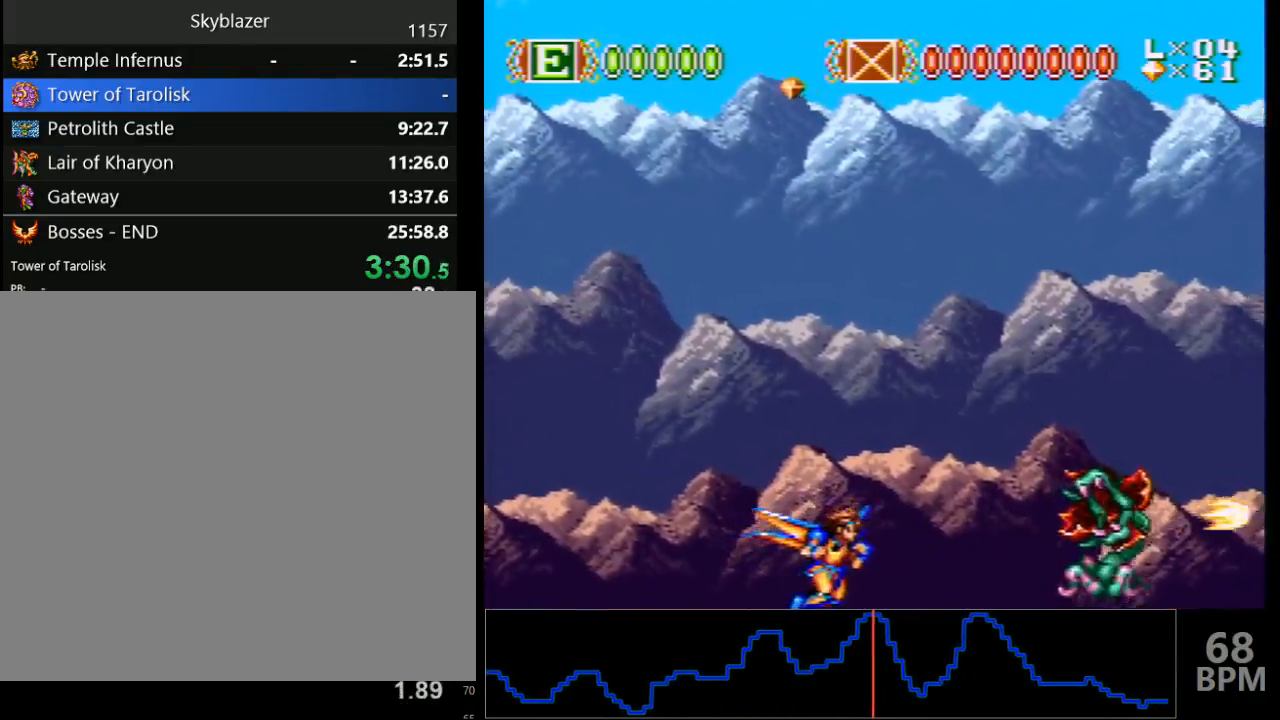
{"buttons": ["DPAD_RIGHT"], "events": [[350, "B", "up"]]}
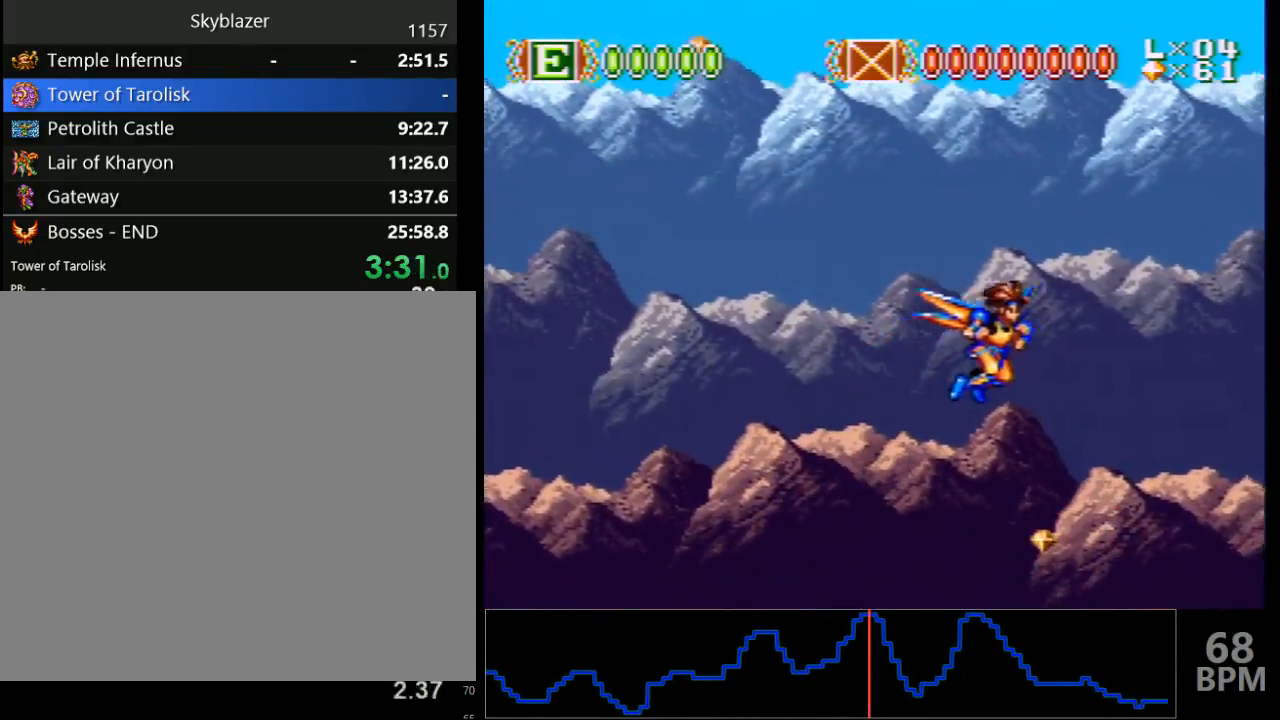
{"buttons": ["B"], "events": [[33, "DPAD_DOWN", "down"], [33, "DPAD_RIGHT", "up"], [67, "DPAD_DOWN", "up"], [67, "DPAD_LEFT", "down"], [183, "DPAD_LEFT", "up"], [217, "DPAD_RIGHT", "down"], [300, "DPAD_RIGHT", "up"], [500, "B", "down"]]}
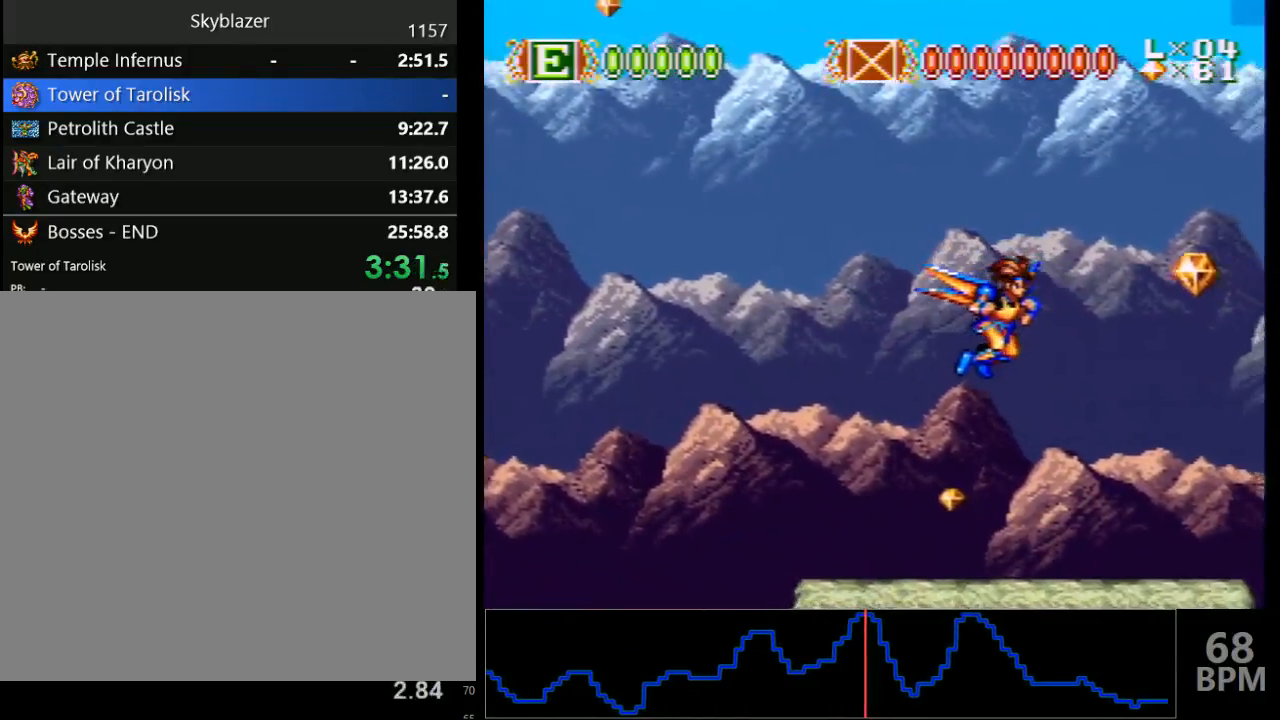
{"buttons": ["Y", "DPAD_RIGHT"], "events": [[133, "B", "up"], [217, "B", "down"], [250, "B", "up"], [333, "DPAD_RIGHT", "down"], [433, "Y", "down"]]}
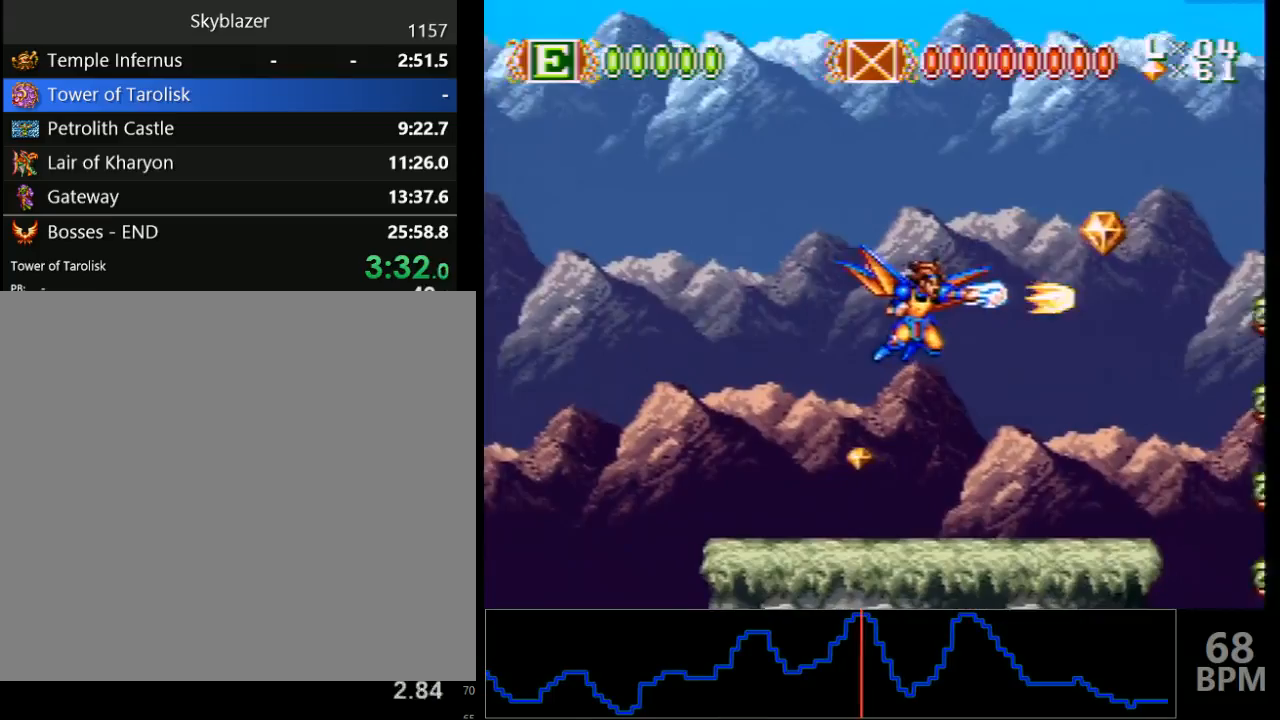
{"buttons": ["DPAD_RIGHT"], "events": [[17, "Y", "up"]]}
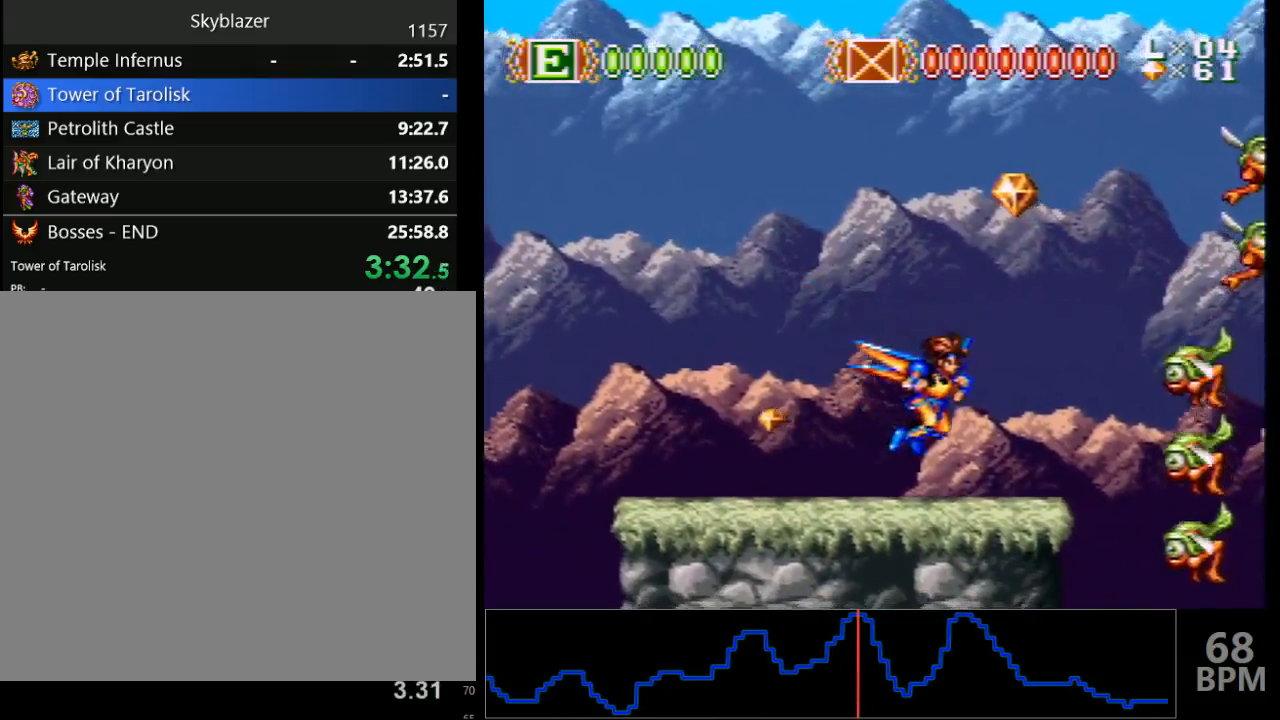
{"buttons": [], "events": [[83, "DPAD_RIGHT", "up"], [83, "Y", "down"], [183, "Y", "up"]]}
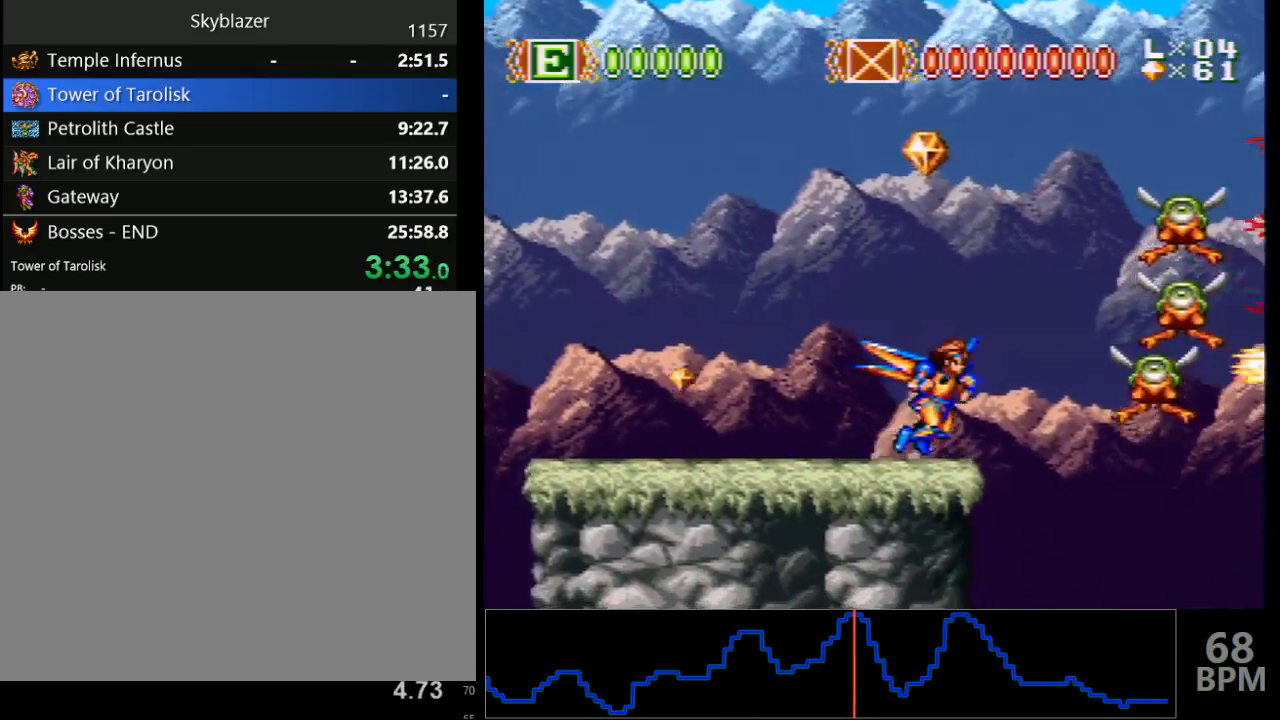
{"buttons": ["DPAD_RIGHT"], "events": [[467, "DPAD_RIGHT", "down"]]}
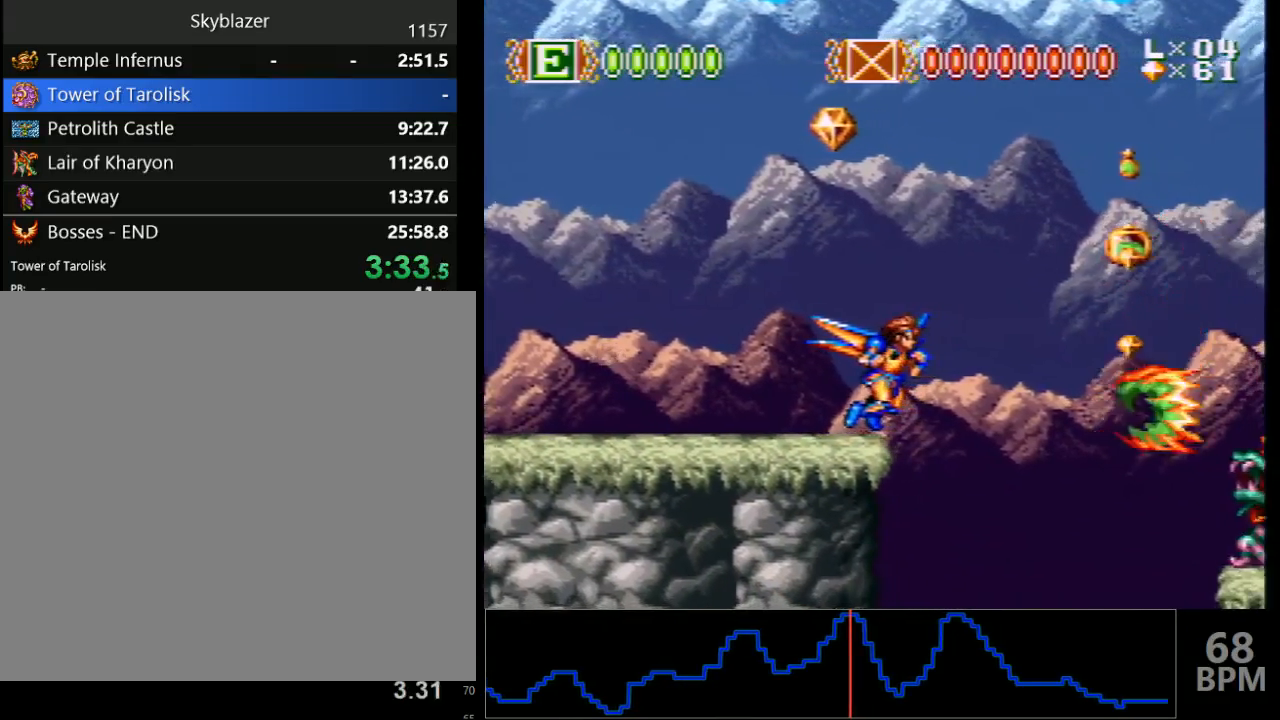
{"buttons": ["DPAD_RIGHT"], "events": [[150, "DPAD_RIGHT", "up"], [250, "DPAD_LEFT", "down"], [350, "DPAD_LEFT", "up"], [400, "DPAD_RIGHT", "down"]]}
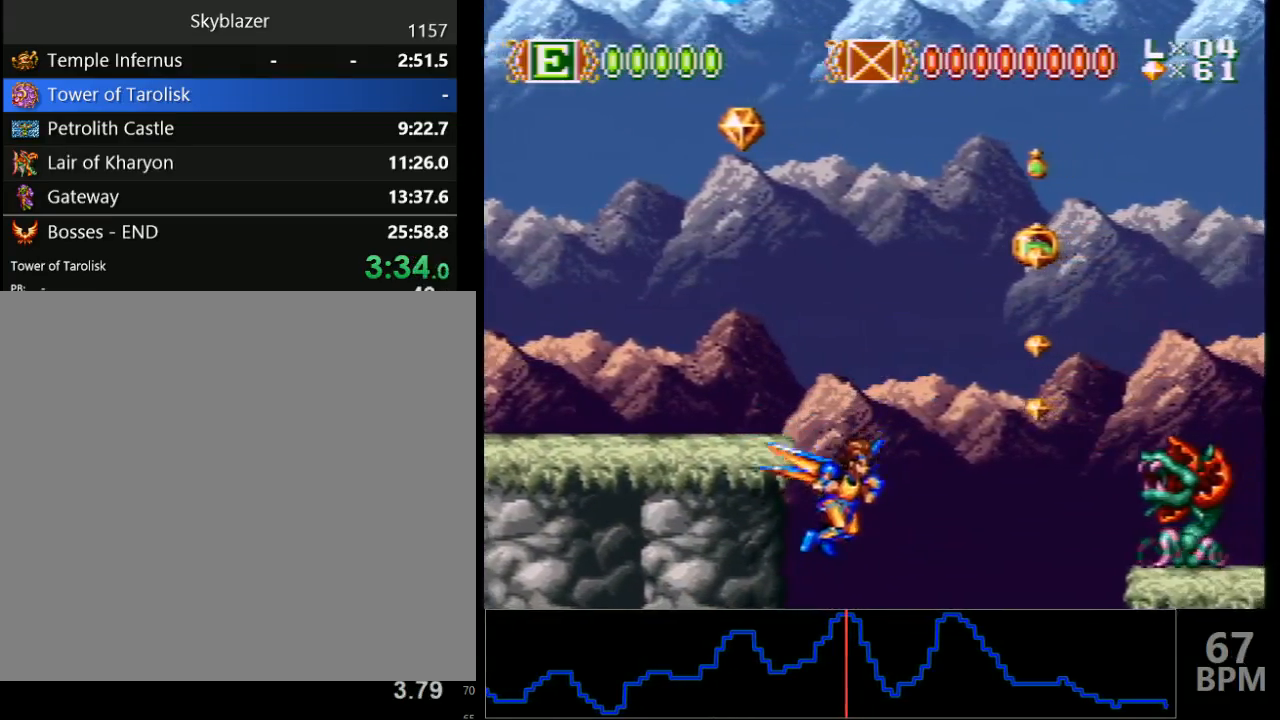
{"buttons": ["DPAD_RIGHT"], "events": [[17, "DPAD_RIGHT", "up"], [167, "Y", "down"], [300, "Y", "up"], [483, "DPAD_RIGHT", "down"]]}
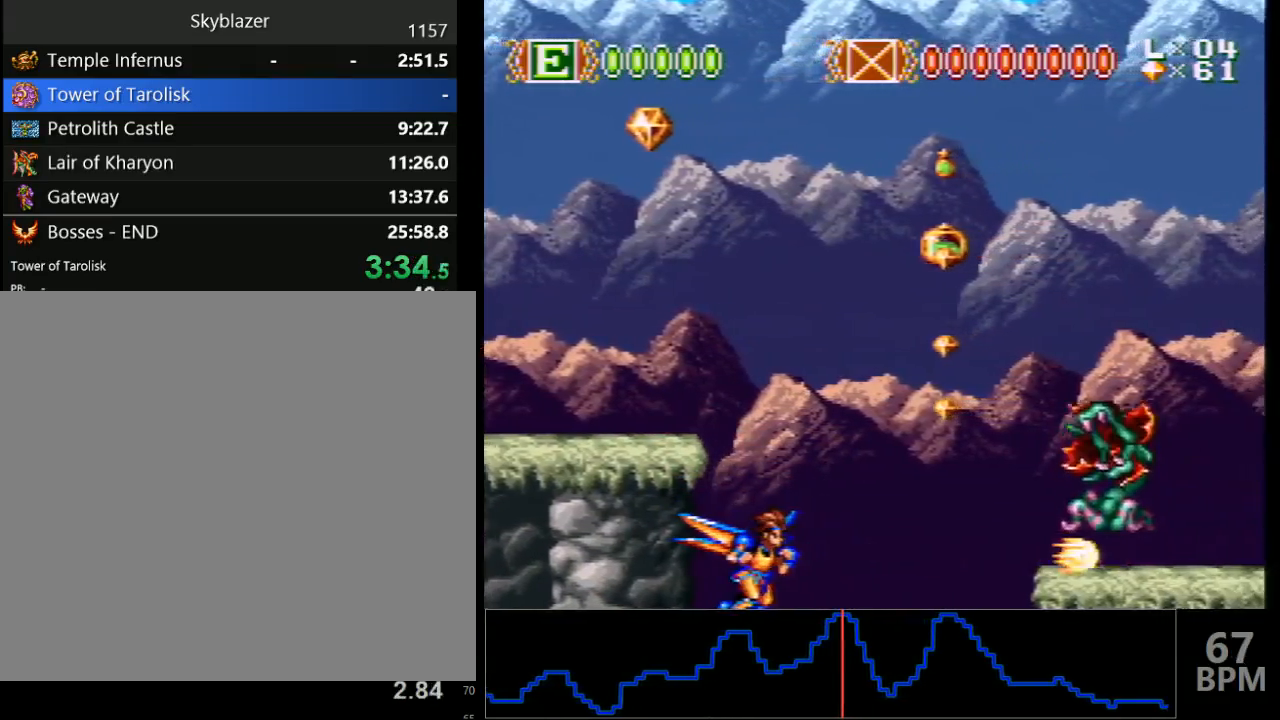
{"buttons": ["B", "DPAD_RIGHT"], "events": [[250, "B", "down"]]}
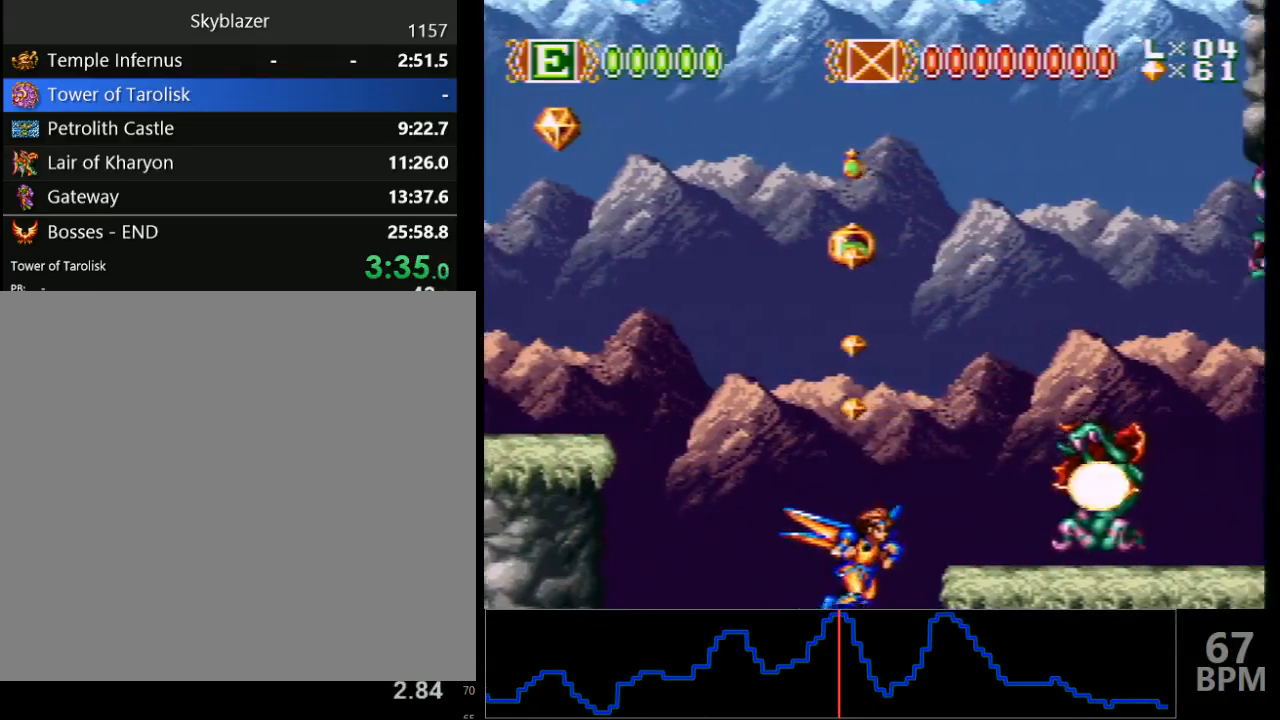
{"buttons": [], "events": [[183, "DPAD_RIGHT", "up"], [383, "B", "up"]]}
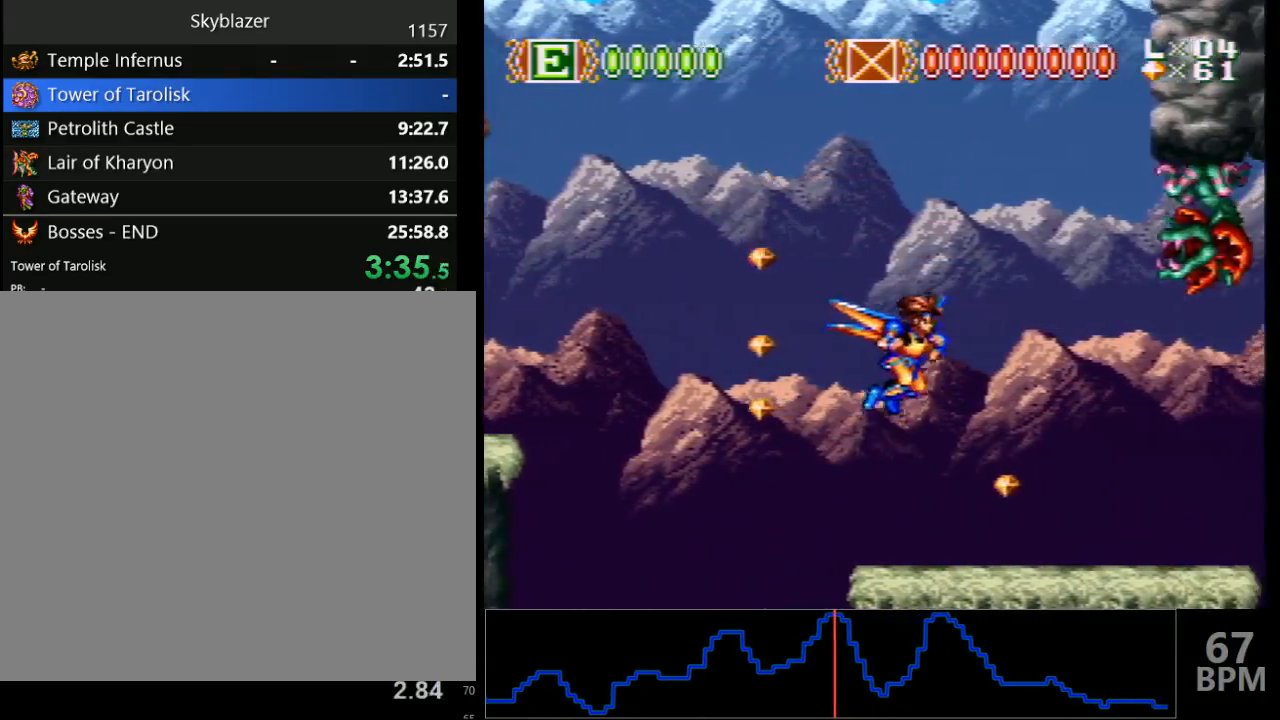
{"buttons": ["B", "DPAD_RIGHT"], "events": [[350, "B", "down"], [350, "DPAD_RIGHT", "down"]]}
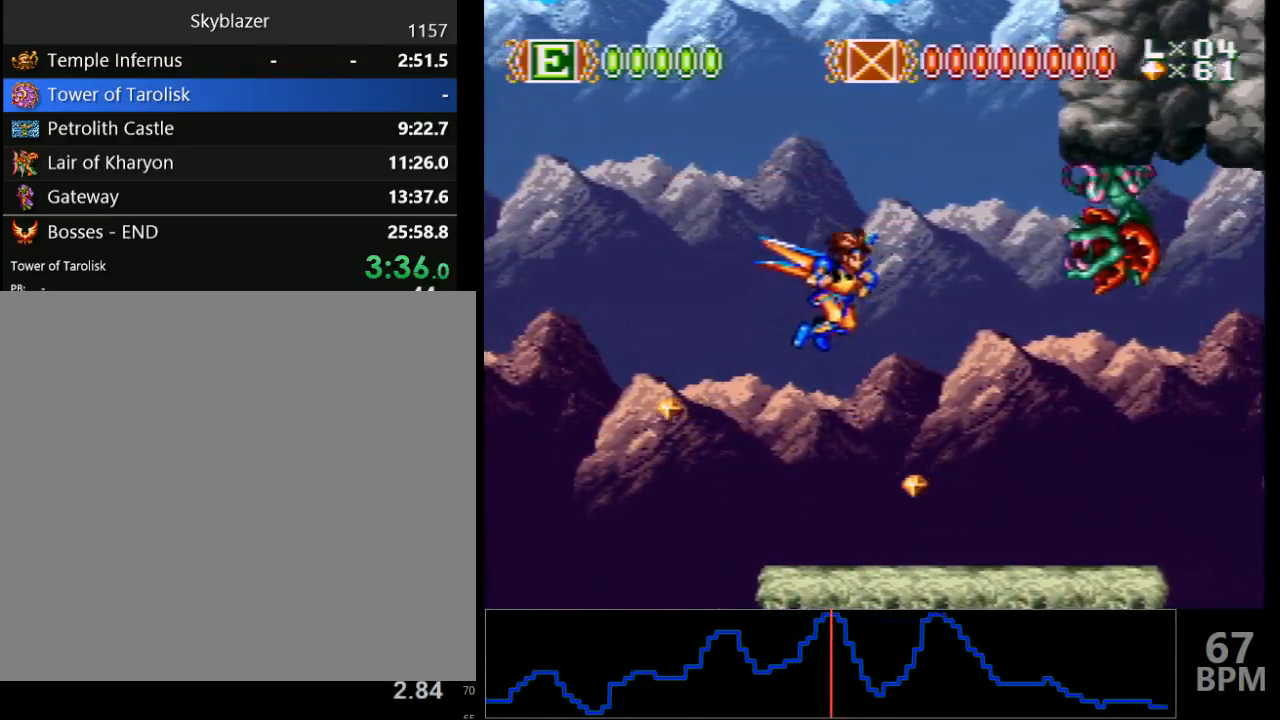
{"buttons": ["DPAD_RIGHT"], "events": [[33, "B", "up"], [33, "Y", "down"], [133, "Y", "up"]]}
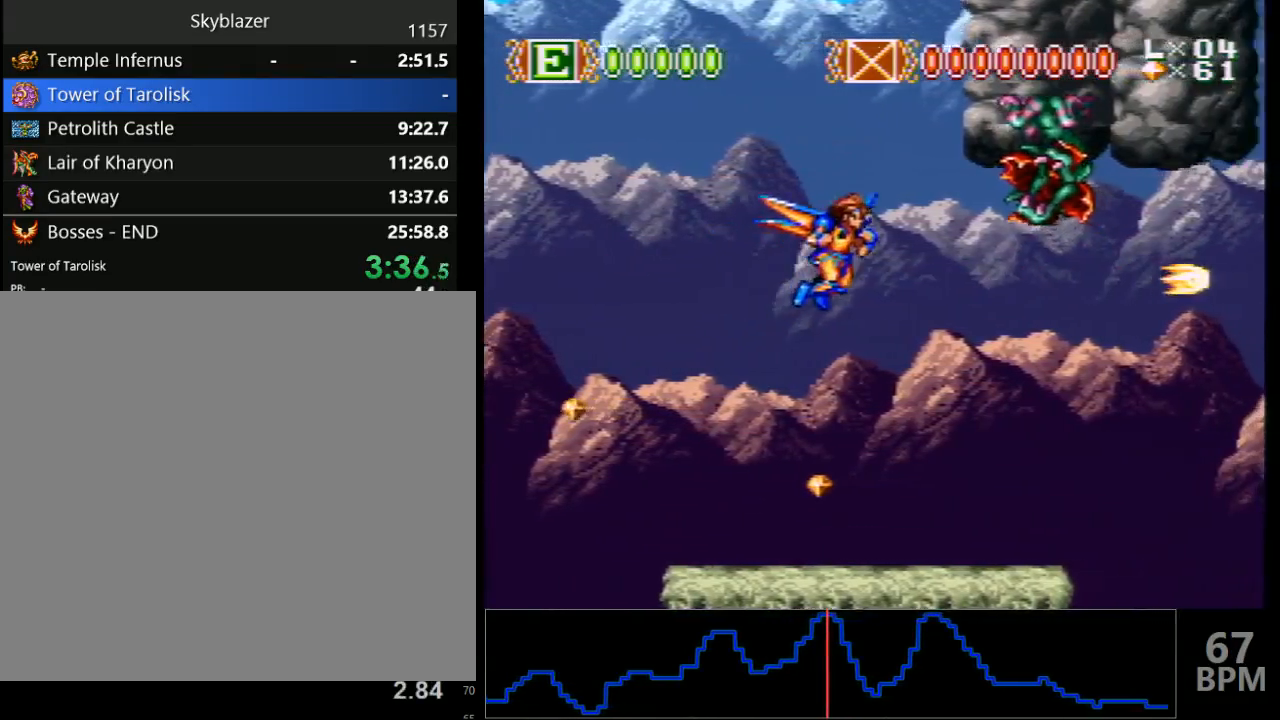
{"buttons": ["DPAD_RIGHT"], "events": [[133, "DPAD_RIGHT", "up"], [200, "DPAD_LEFT", "down"], [300, "DPAD_LEFT", "up"], [400, "DPAD_RIGHT", "down"]]}
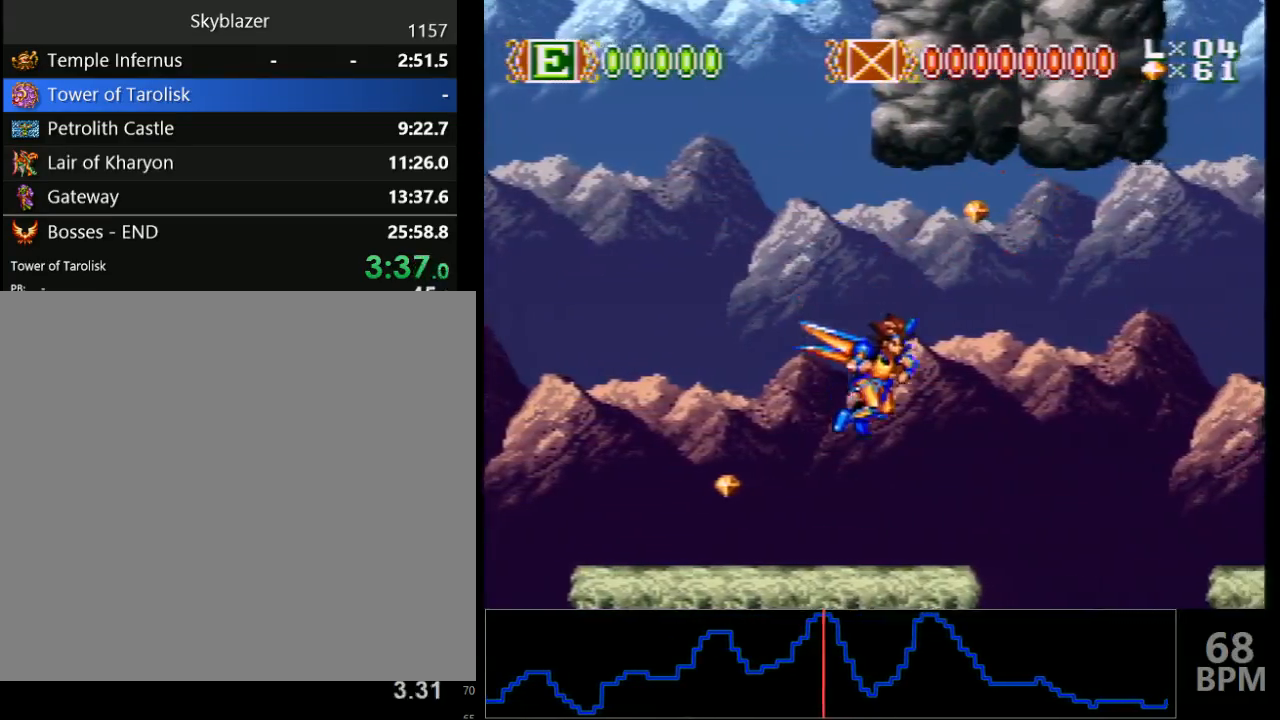
{"buttons": ["Y"], "events": [[83, "DPAD_RIGHT", "up"], [233, "DPAD_RIGHT", "down"], [383, "DPAD_RIGHT", "up"], [383, "Y", "down"]]}
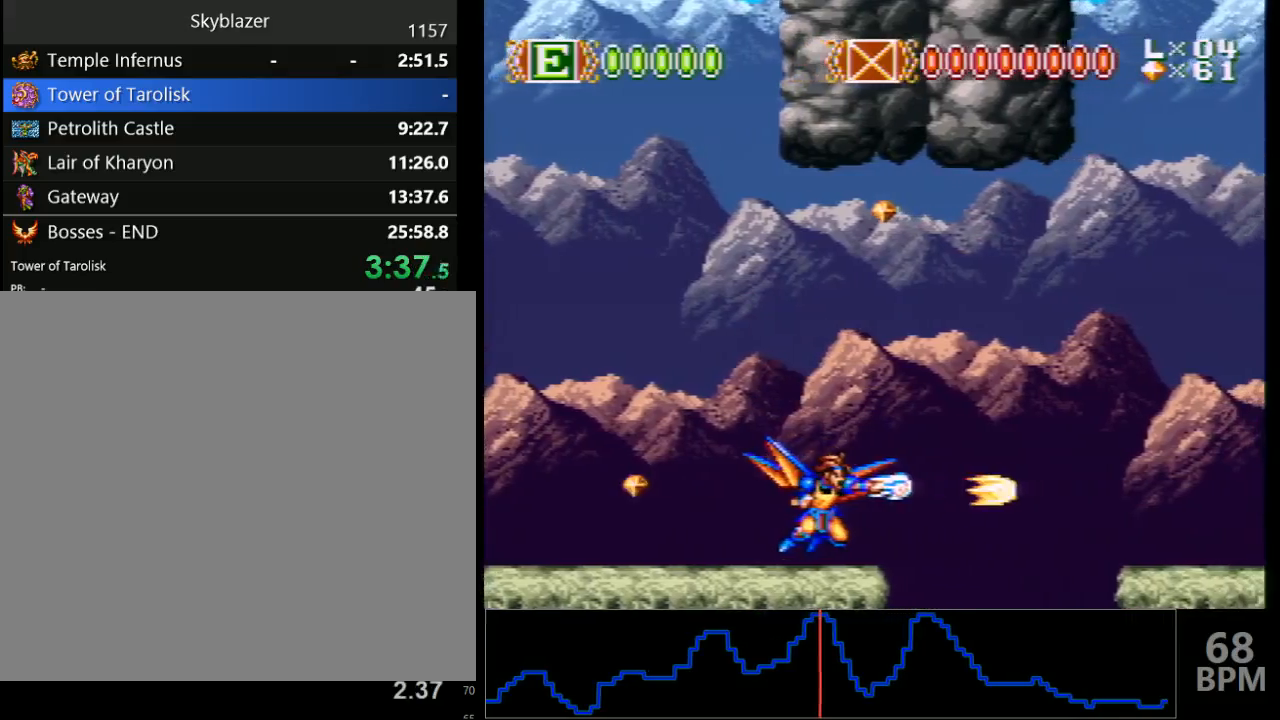
{"buttons": ["B", "DPAD_RIGHT"], "events": [[17, "Y", "up"], [133, "DPAD_RIGHT", "down"], [367, "B", "down"]]}
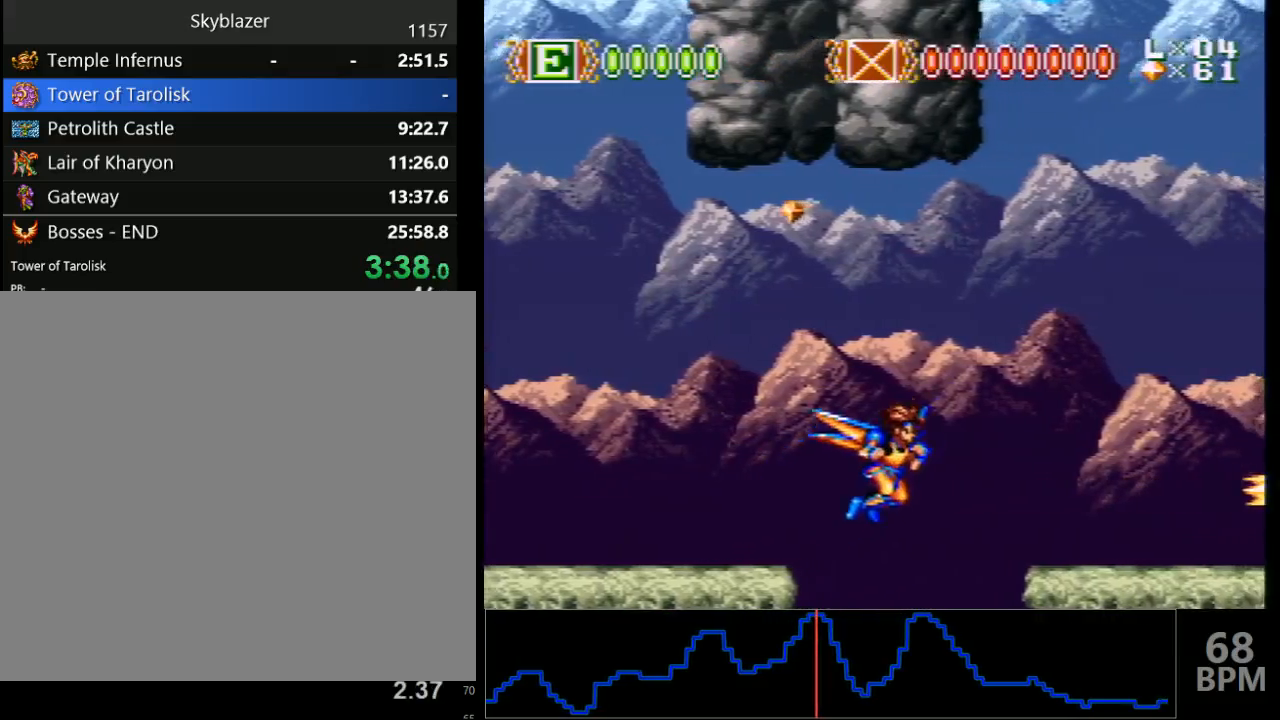
{"buttons": ["DPAD_LEFT"], "events": [[133, "B", "up"], [183, "DPAD_RIGHT", "up"], [383, "DPAD_LEFT", "down"]]}
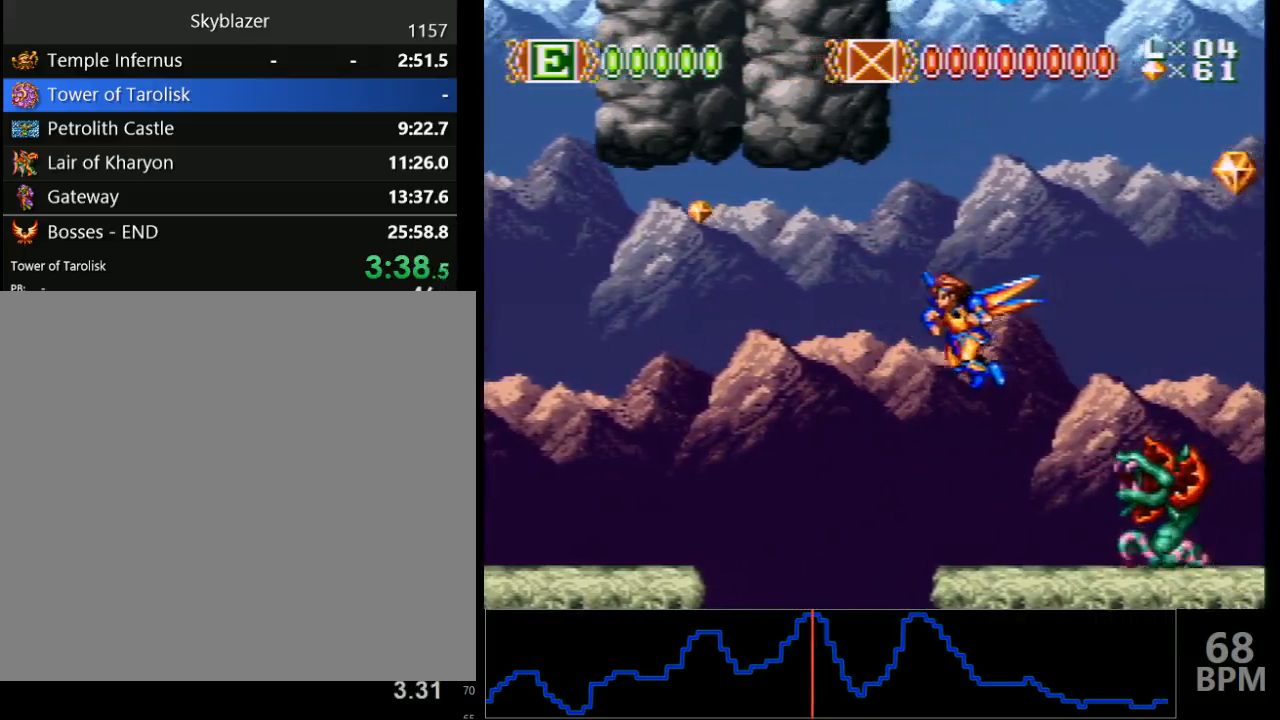
{"buttons": ["Y"], "events": [[67, "DPAD_LEFT", "up"], [383, "DPAD_RIGHT", "down"], [483, "DPAD_RIGHT", "up"], [500, "Y", "down"]]}
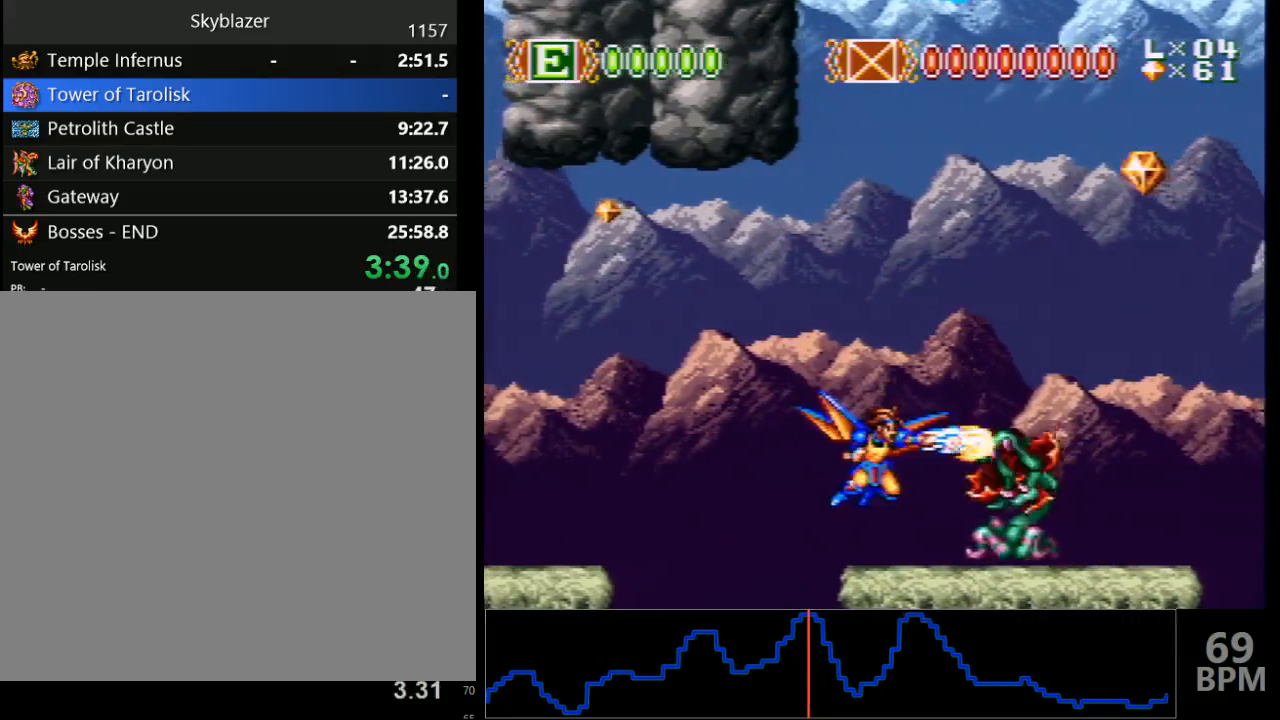
{"buttons": [], "events": [[133, "Y", "up"]]}
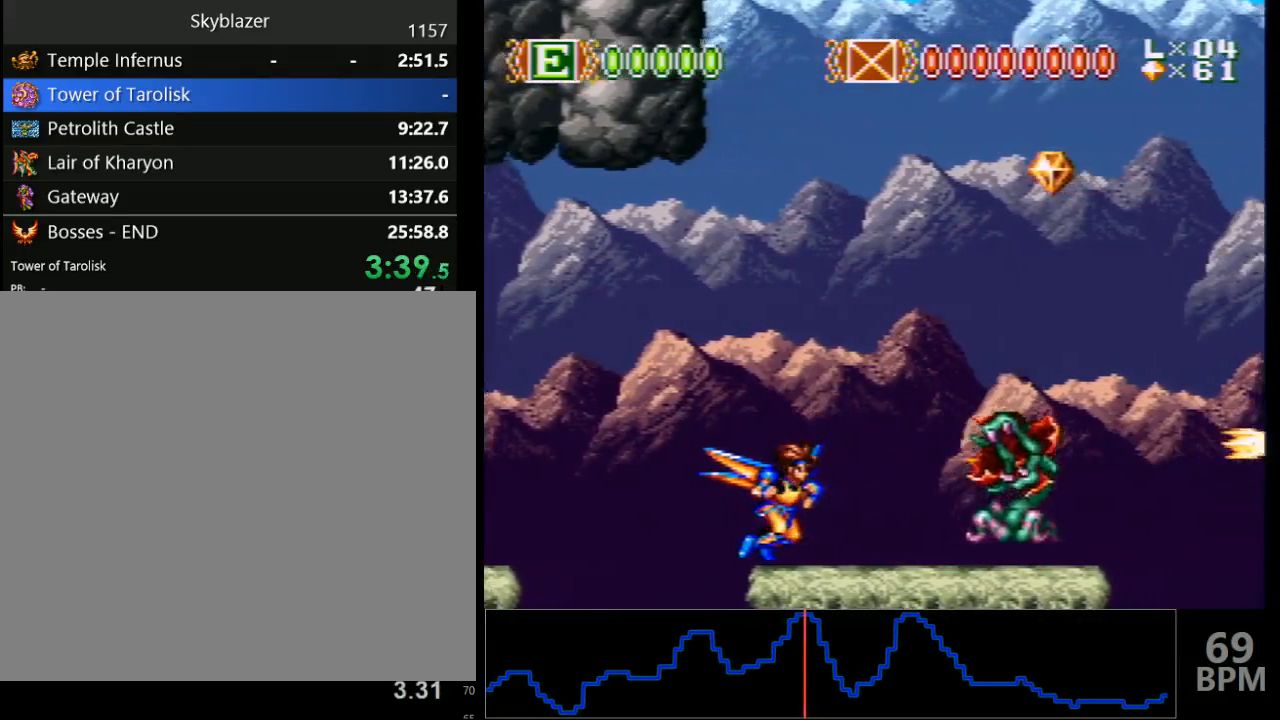
{"buttons": [], "events": [[200, "DPAD_RIGHT", "down"], [383, "DPAD_RIGHT", "up"]]}
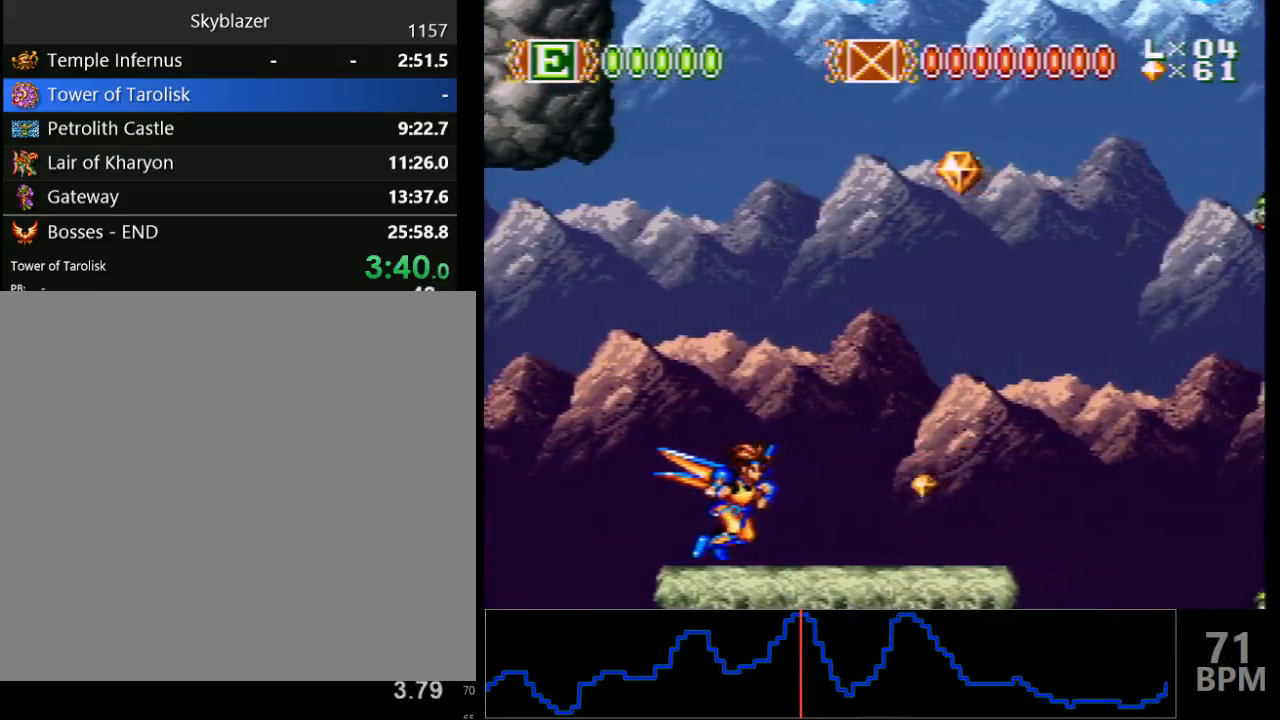
{"buttons": ["B", "DPAD_RIGHT"], "events": [[83, "Y", "down"], [167, "Y", "up"], [300, "DPAD_RIGHT", "down"], [350, "B", "down"]]}
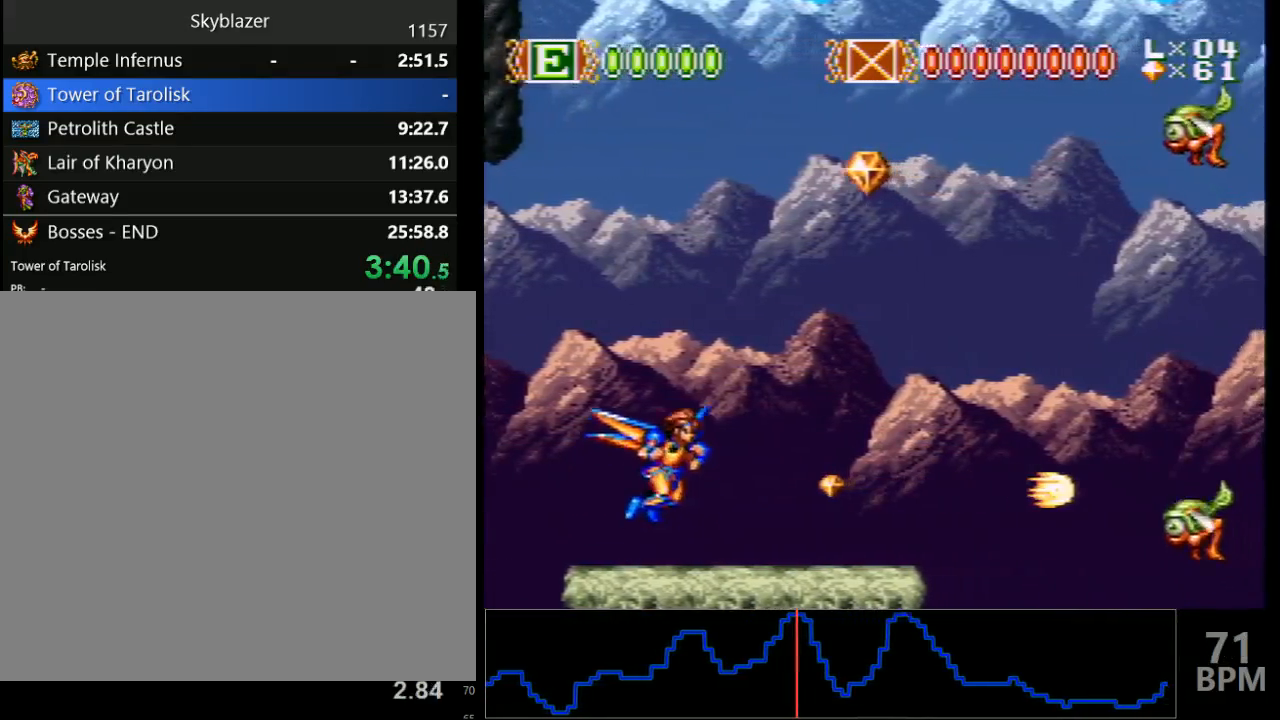
{"buttons": ["DPAD_LEFT"], "events": [[233, "DPAD_RIGHT", "up"], [267, "DPAD_LEFT", "down"], [300, "B", "up"]]}
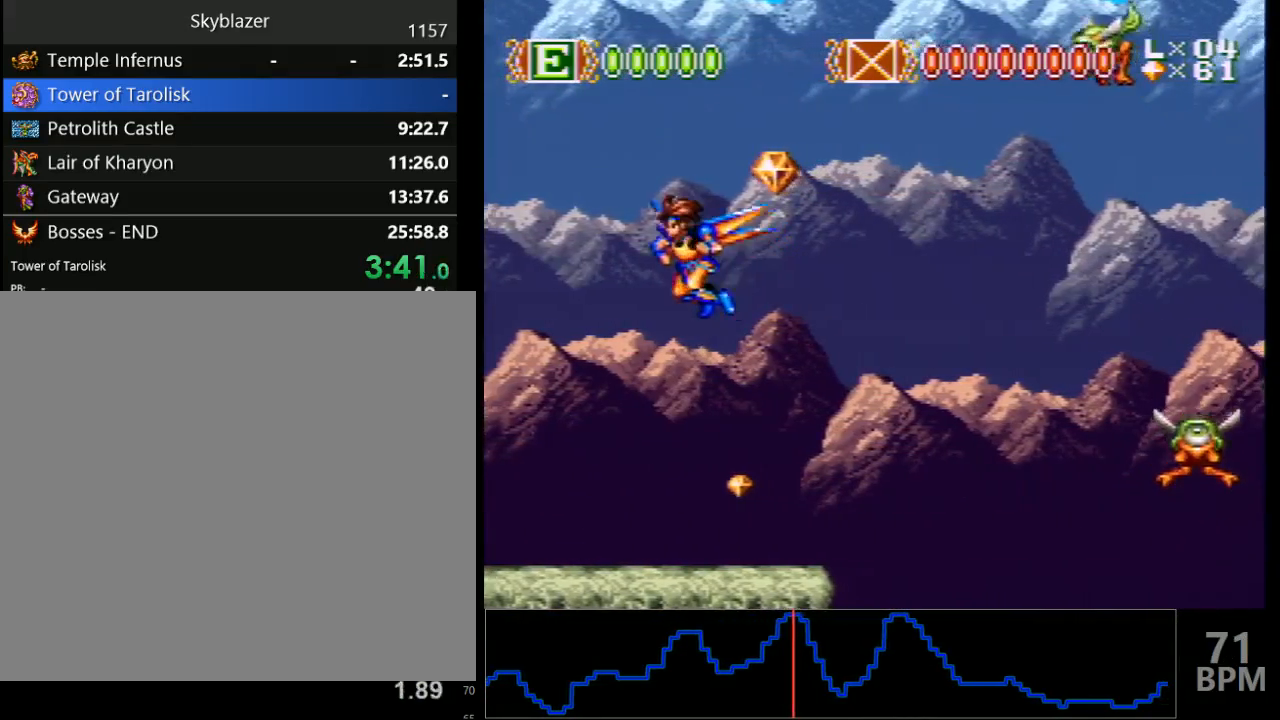
{"buttons": ["Y"], "events": [[83, "DPAD_LEFT", "up"], [133, "DPAD_RIGHT", "down"], [300, "DPAD_RIGHT", "up"], [350, "B", "down"], [417, "Y", "down"], [450, "B", "up"]]}
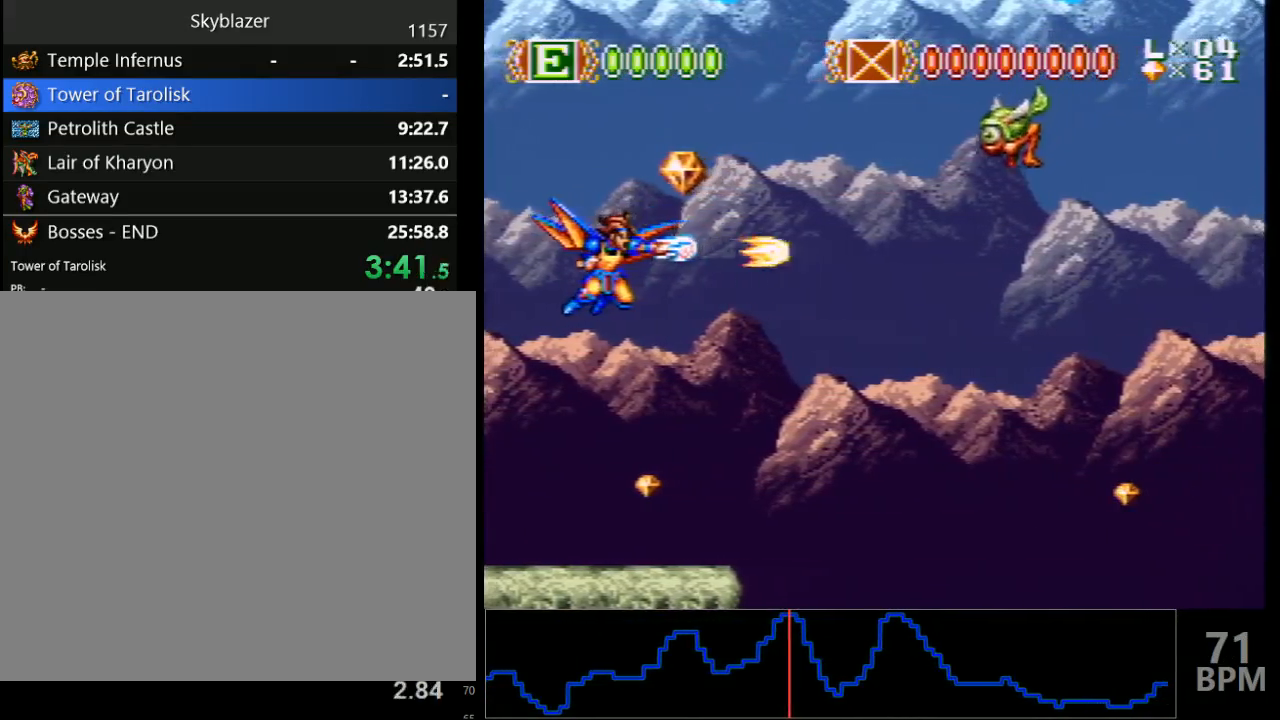
{"buttons": ["DPAD_RIGHT"], "events": [[17, "Y", "up"], [317, "B", "down"], [417, "DPAD_RIGHT", "down"], [500, "B", "up"]]}
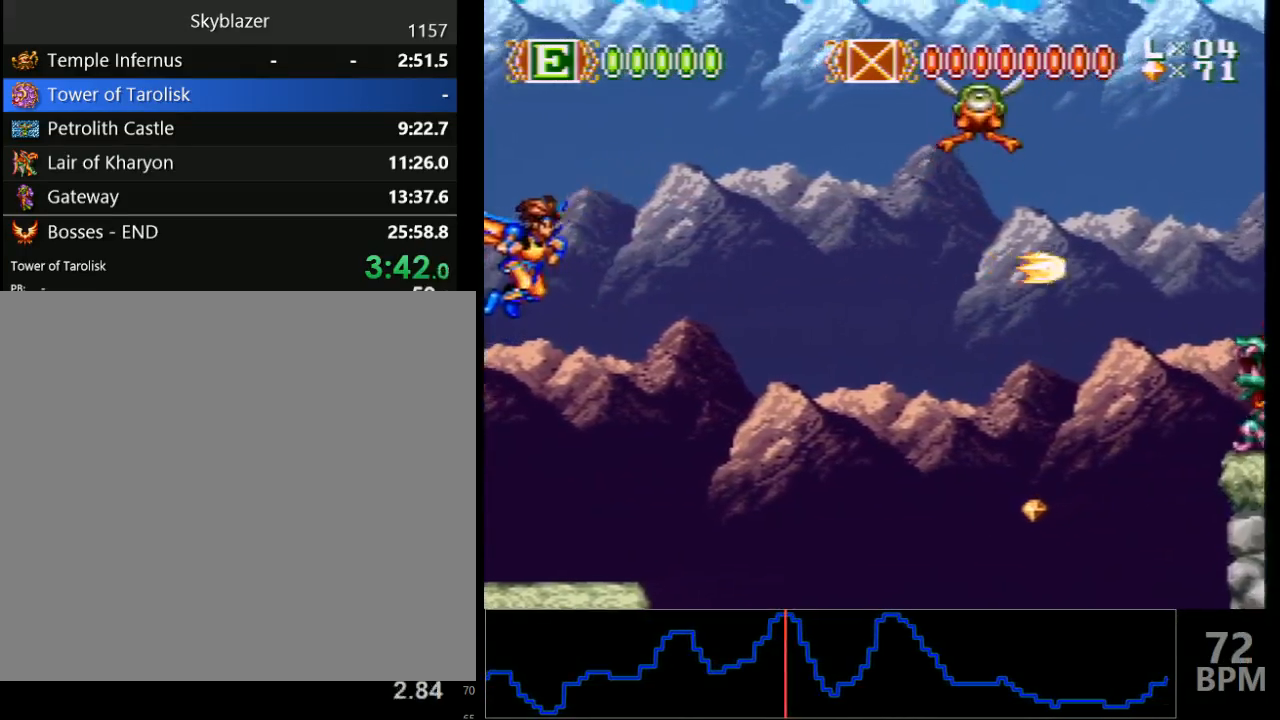
{"buttons": ["DPAD_RIGHT"], "events": []}
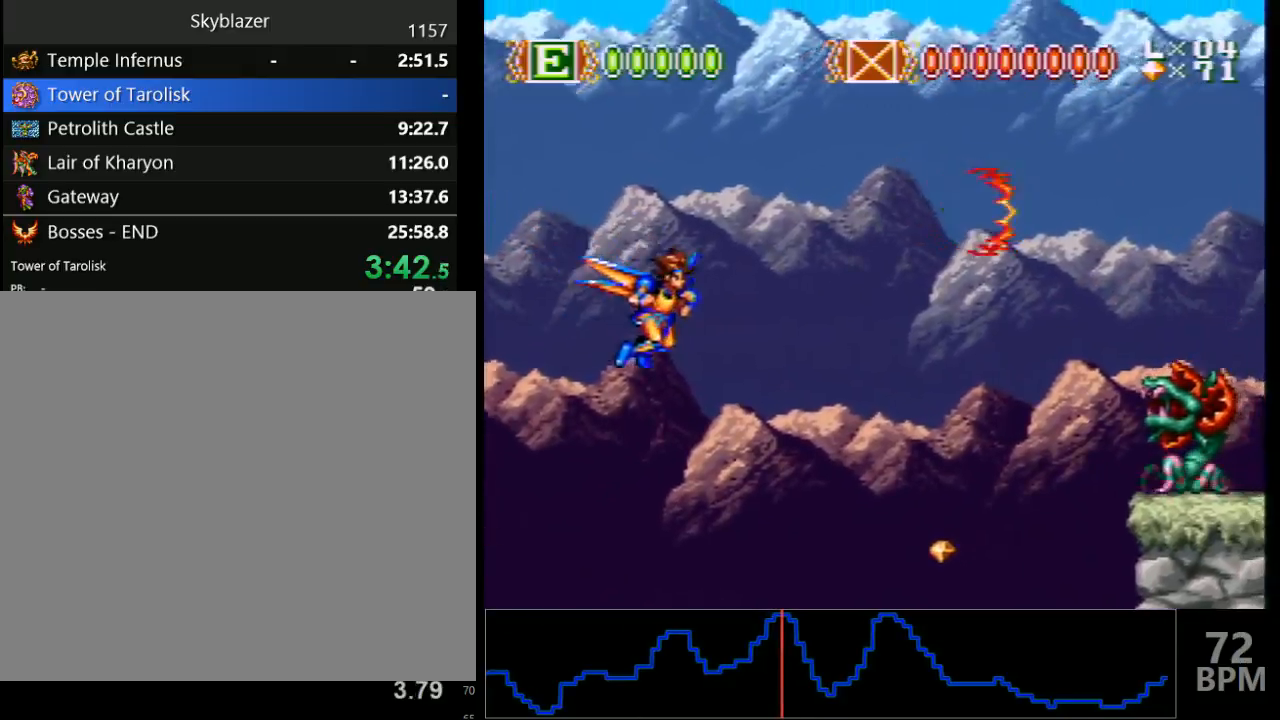
{"buttons": ["B", "DPAD_LEFT"], "events": [[283, "DPAD_RIGHT", "up"], [283, "Y", "down"], [417, "B", "down"], [433, "Y", "up"], [467, "DPAD_LEFT", "down"]]}
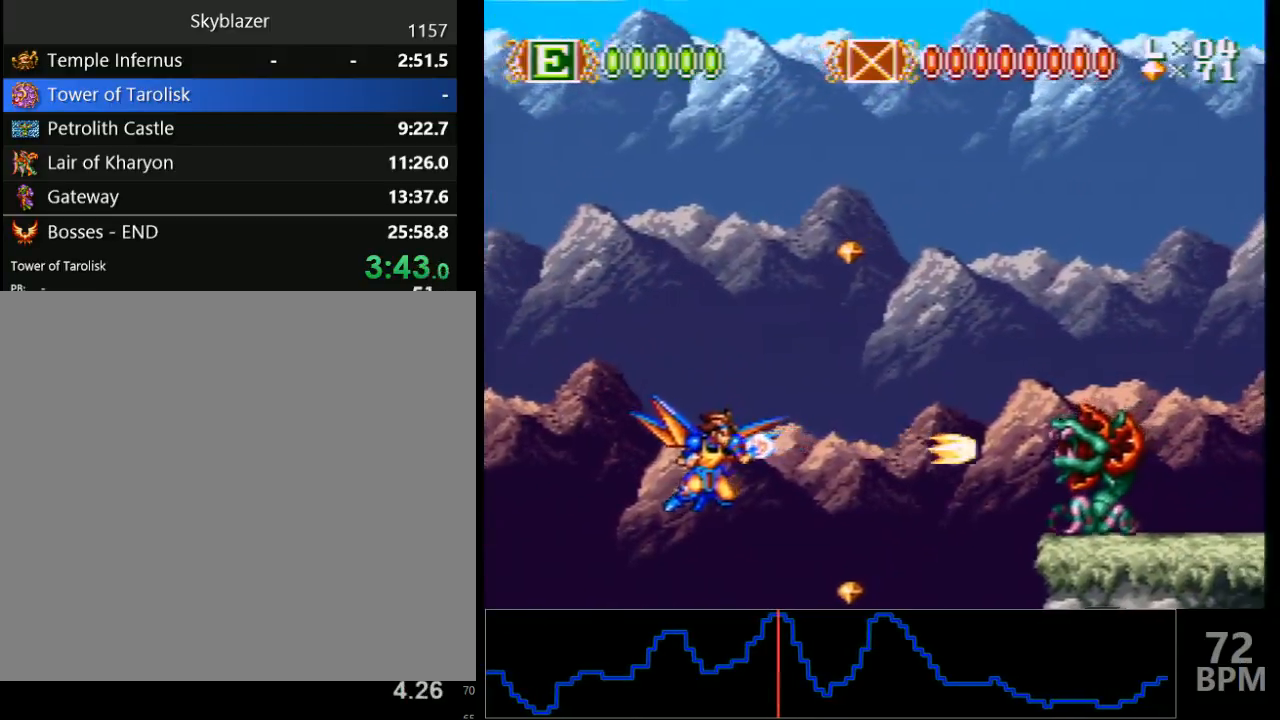
{"buttons": ["B", "DPAD_RIGHT"], "events": [[200, "DPAD_LEFT", "up"], [317, "DPAD_RIGHT", "down"]]}